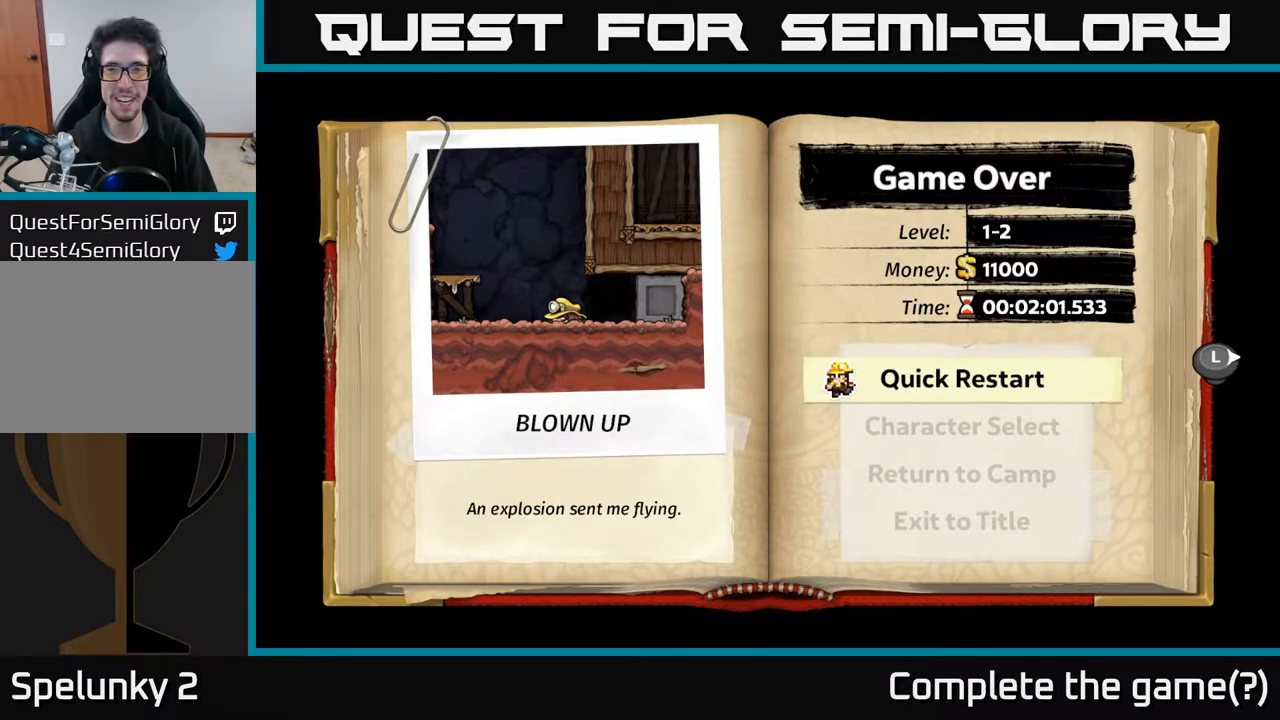
Gameplay with a controller (Xbox layout); each line is a JSON object with the inputs held at the frame after it. "events" lists button and stick changes between this image and that frame as [ms after this image, input, new state], when the widget could be followed in between.
{"buttons": [], "left_stick": "center", "right_stick": "center", "events": [[167, "A", "down"], [250, "A", "up"]]}
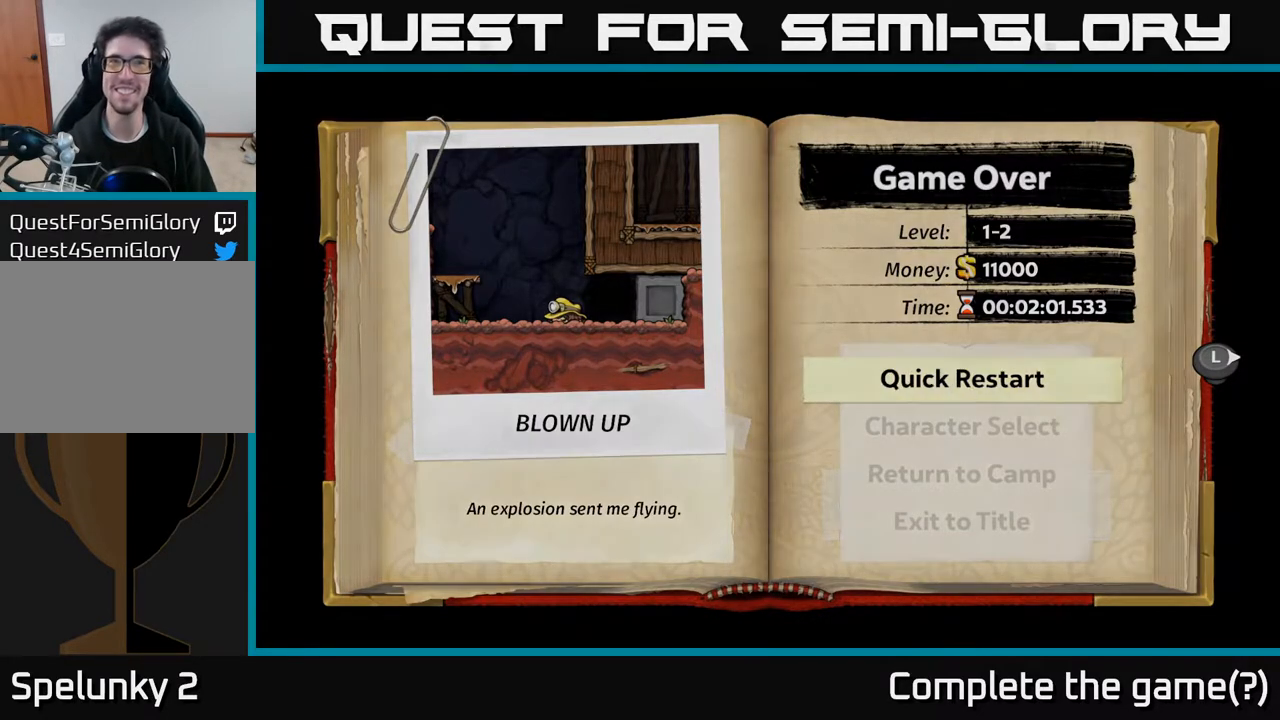
{"buttons": [], "left_stick": "center", "right_stick": "center", "events": []}
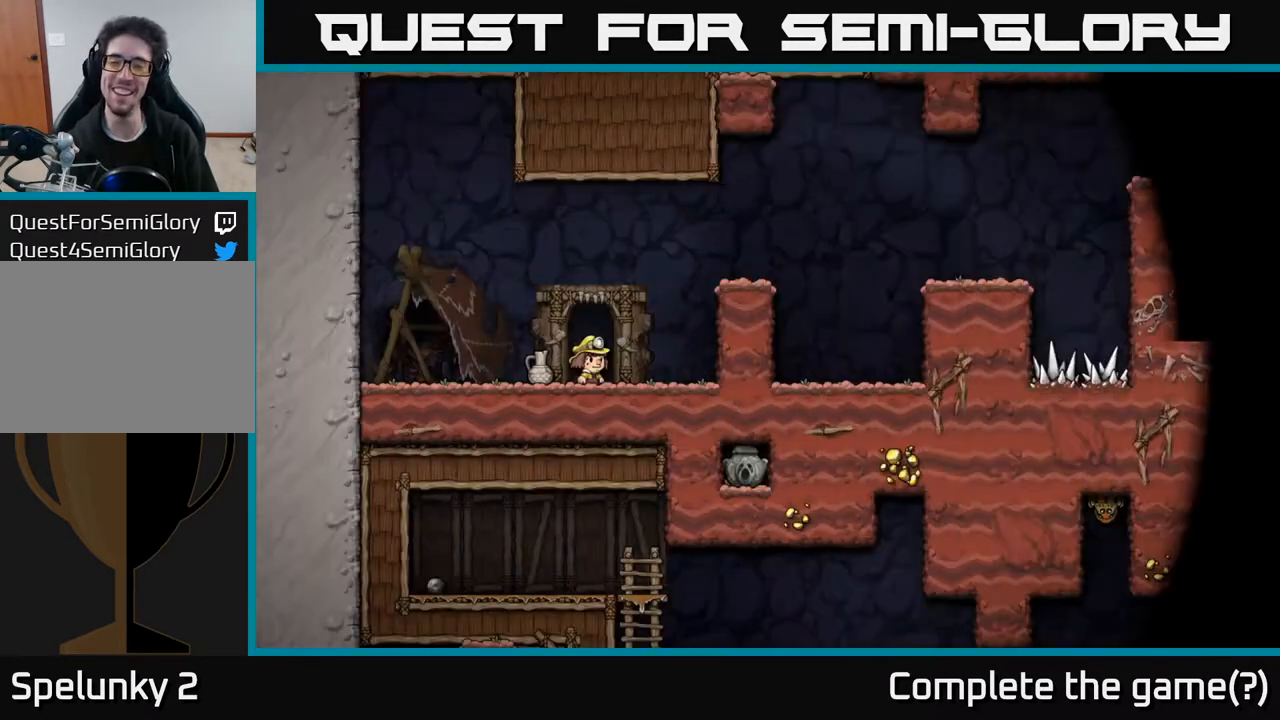
{"buttons": [], "left_stick": "center", "right_stick": "center", "events": []}
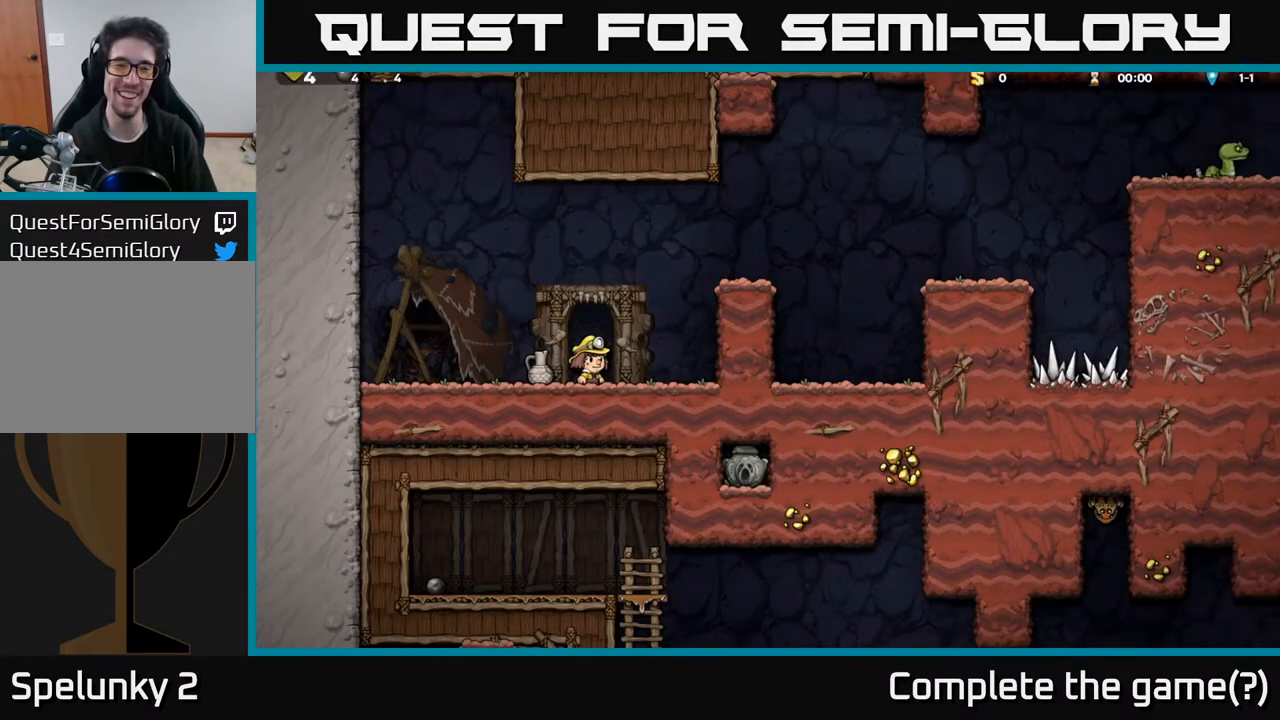
{"buttons": [], "left_stick": "center", "right_stick": "center", "events": [[150, "DPAD_LEFT", "down"], [267, "DPAD_DOWN", "down"], [283, "DPAD_LEFT", "up"], [317, "X", "down"], [450, "DPAD_DOWN", "up"], [450, "X", "up"]]}
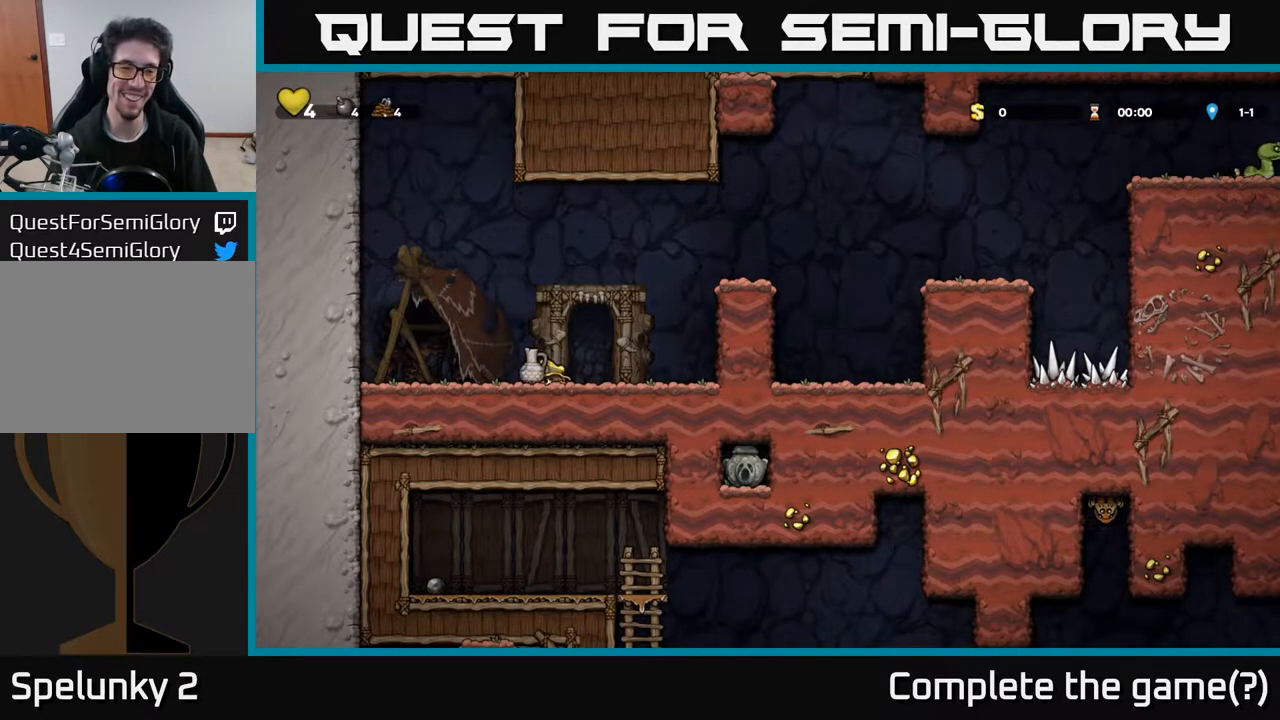
{"buttons": ["DPAD_RIGHT"], "left_stick": "center", "right_stick": "center", "events": [[17, "DPAD_RIGHT", "down"], [83, "A", "down"], [300, "A", "up"]]}
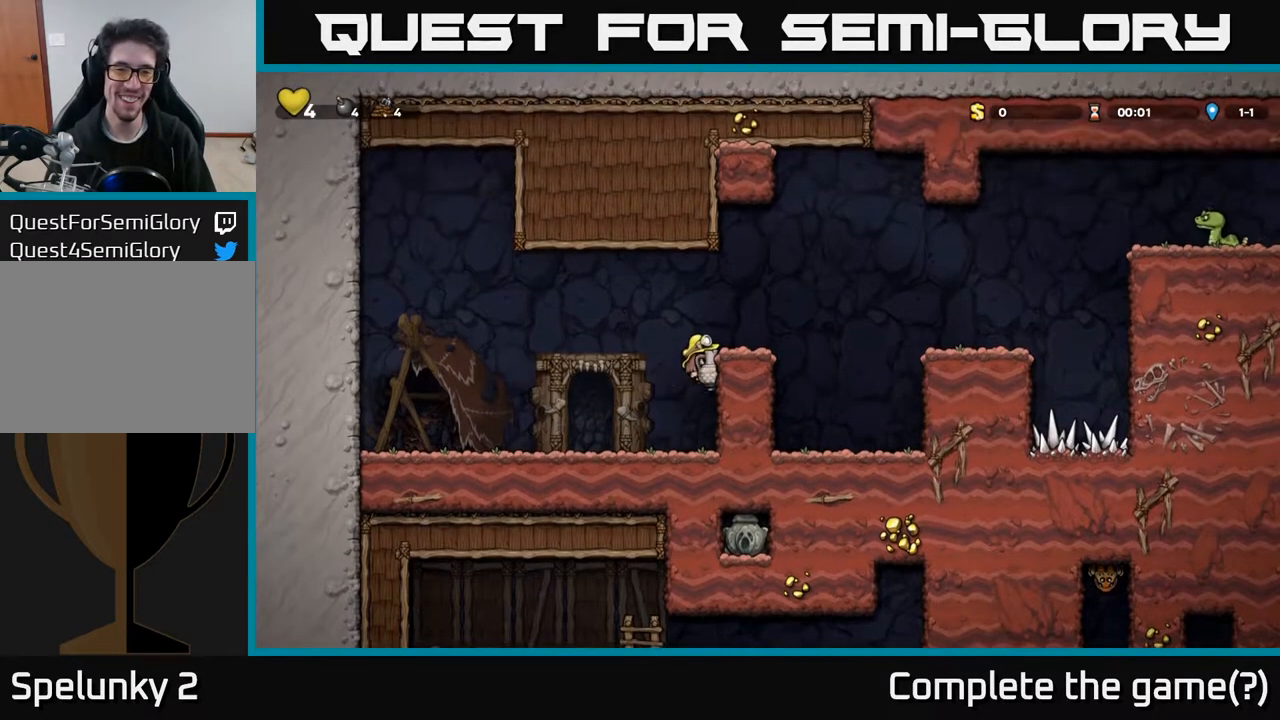
{"buttons": [], "left_stick": "center", "right_stick": "center", "events": [[50, "A", "down"], [250, "X", "down"], [283, "A", "up"], [300, "DPAD_RIGHT", "up"], [333, "DPAD_LEFT", "down"], [333, "X", "up"], [467, "DPAD_LEFT", "up"]]}
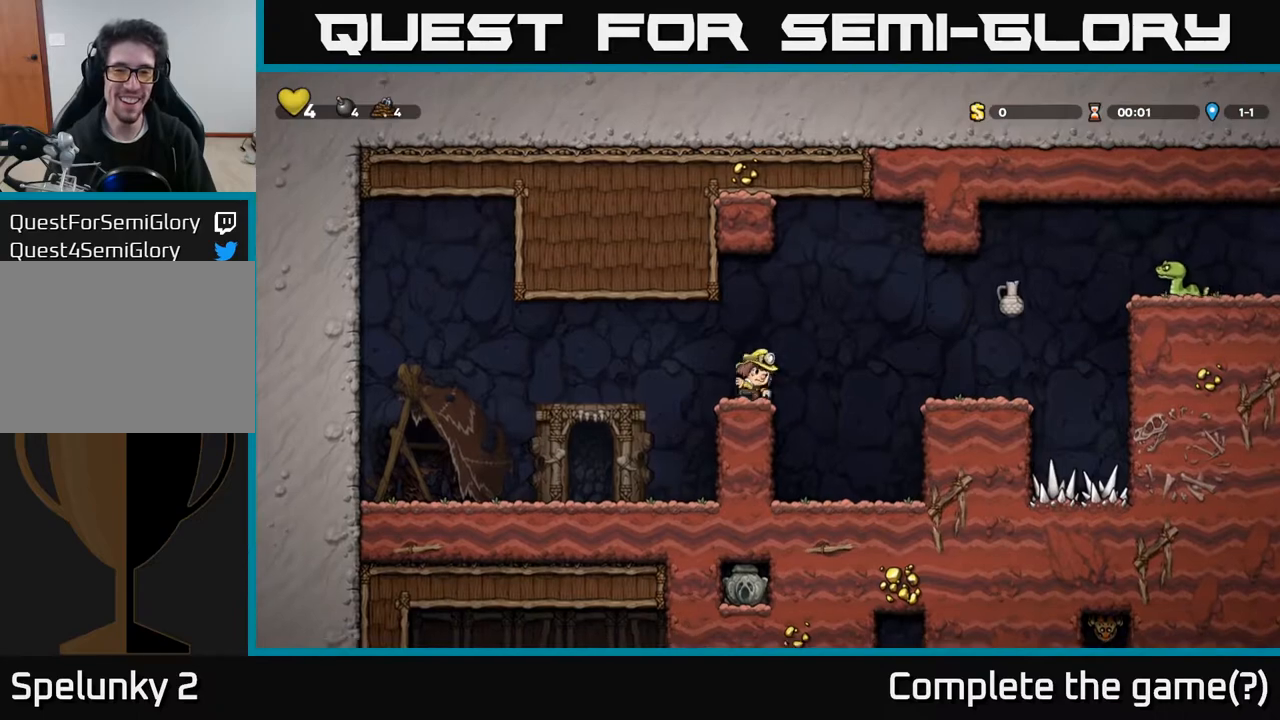
{"buttons": [], "left_stick": "center", "right_stick": "center", "events": []}
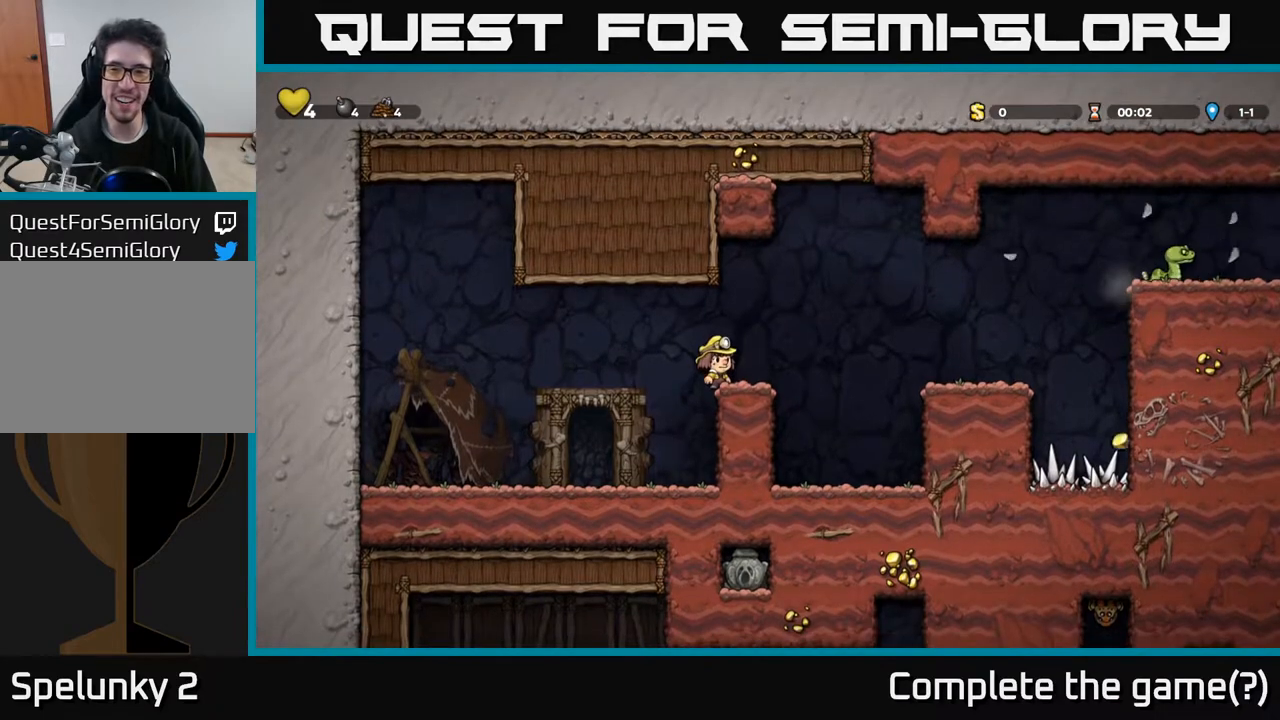
{"buttons": ["DPAD_RIGHT"], "left_stick": "center", "right_stick": "center", "events": [[67, "DPAD_RIGHT", "down"], [117, "A", "down"], [433, "A", "up"]]}
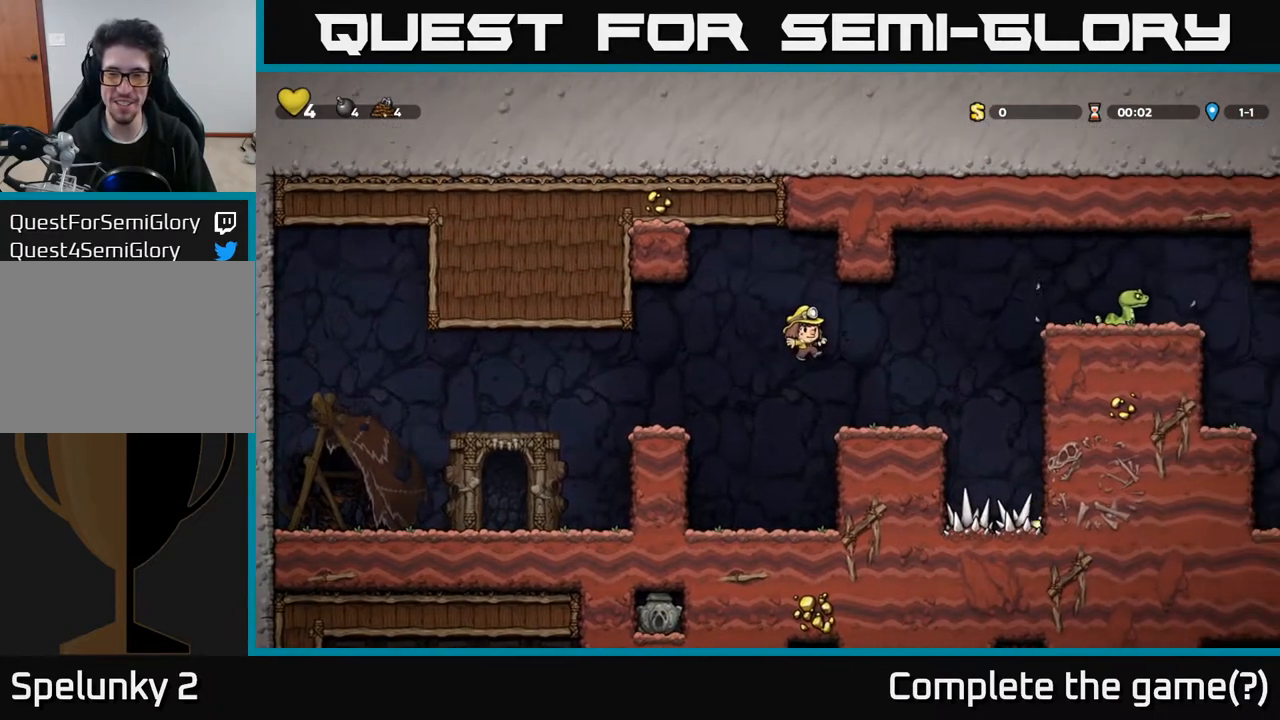
{"buttons": ["A", "DPAD_RIGHT"], "left_stick": "center", "right_stick": "center", "events": [[50, "DPAD_RIGHT", "up"], [200, "DPAD_RIGHT", "down"], [317, "A", "down"]]}
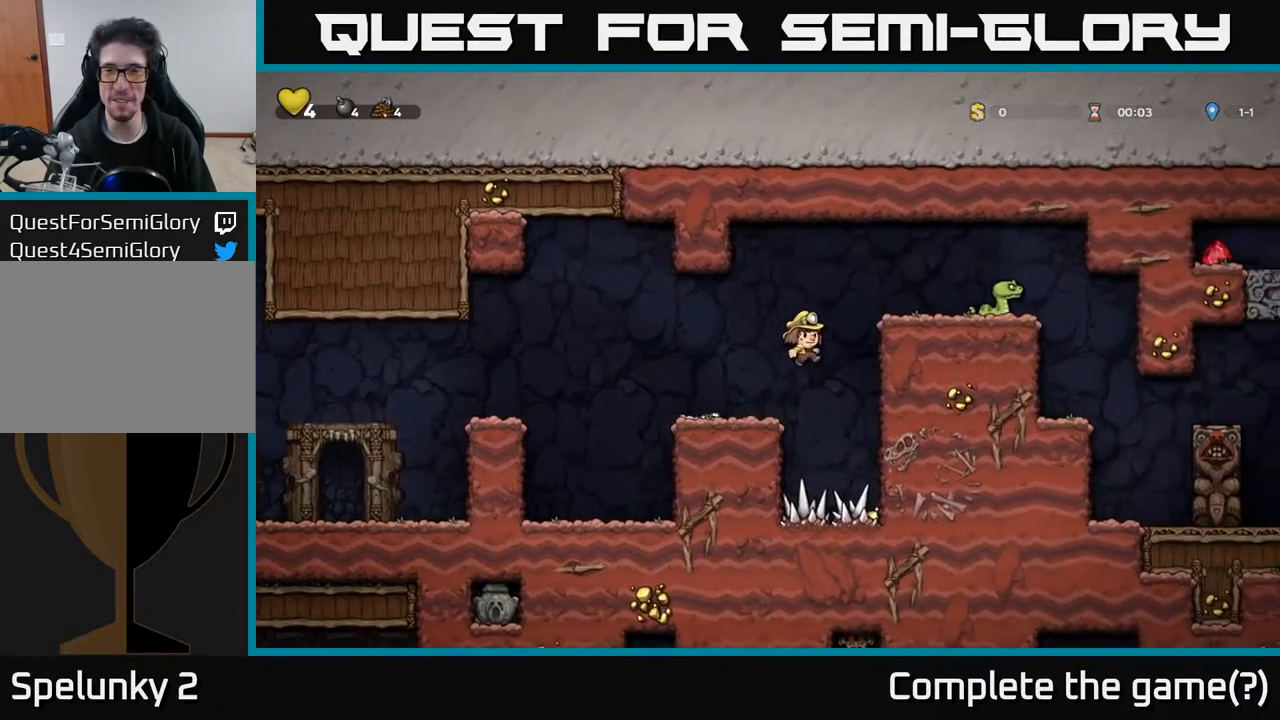
{"buttons": ["DPAD_RIGHT"], "left_stick": "center", "right_stick": "center", "events": [[133, "A", "up"], [317, "A", "down"], [383, "X", "down"], [450, "A", "up"], [483, "X", "up"]]}
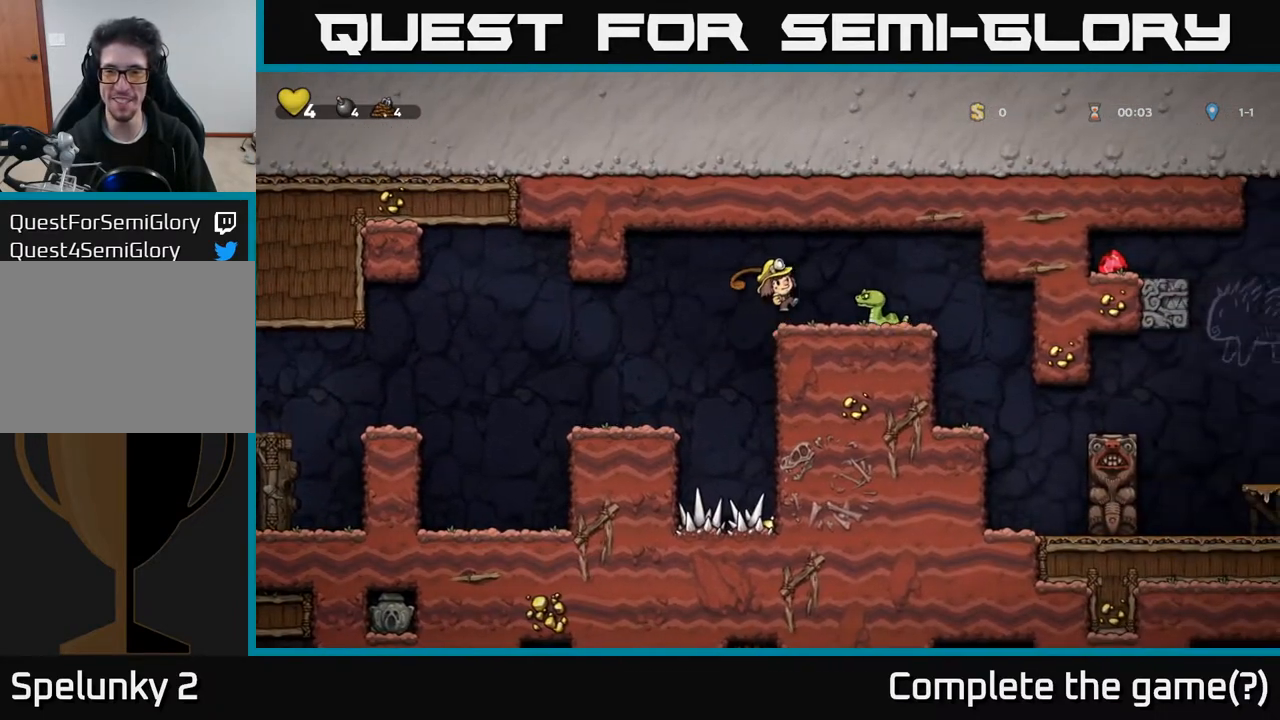
{"buttons": ["DPAD_RIGHT"], "left_stick": "center", "right_stick": "center", "events": [[33, "DPAD_RIGHT", "up"], [83, "DPAD_LEFT", "down"], [167, "DPAD_LEFT", "up"], [433, "DPAD_RIGHT", "down"]]}
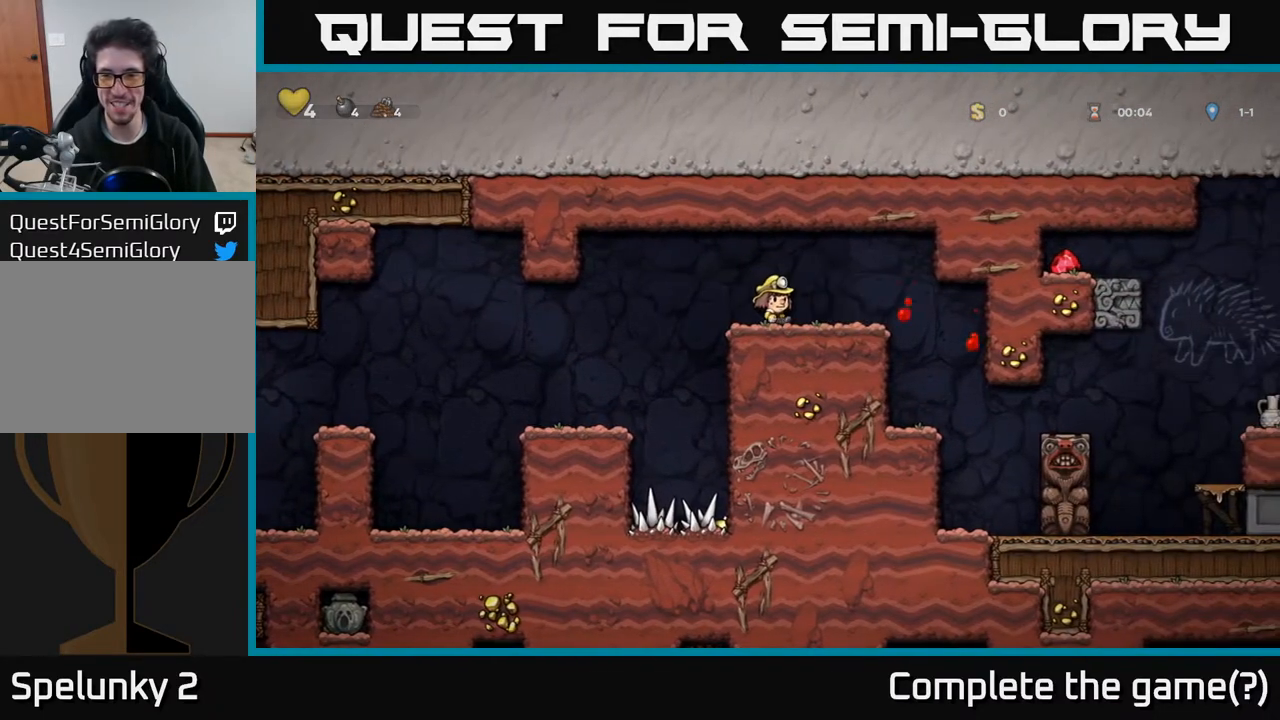
{"buttons": [], "left_stick": "center", "right_stick": "center", "events": [[100, "A", "down"], [200, "A", "up"], [283, "DPAD_RIGHT", "up"]]}
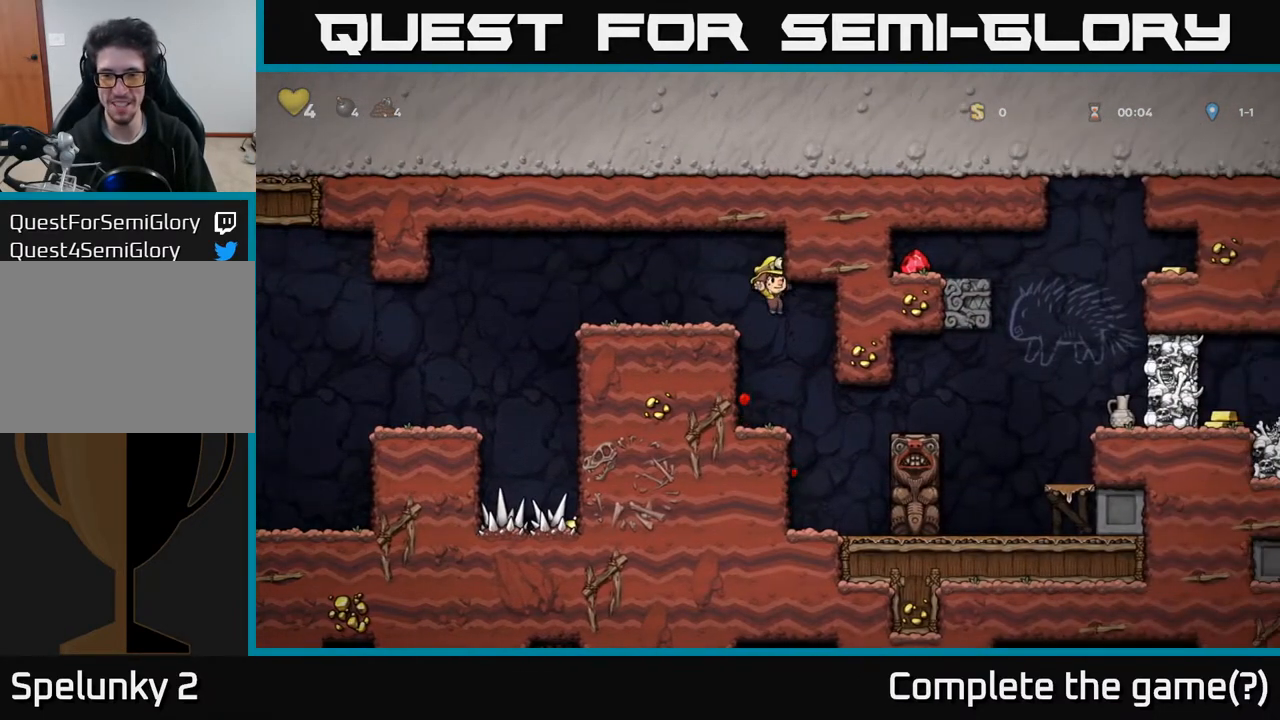
{"buttons": ["DPAD_LEFT"], "left_stick": "center", "right_stick": "center", "events": [[267, "DPAD_RIGHT", "down"], [417, "DPAD_RIGHT", "up"], [467, "DPAD_LEFT", "down"]]}
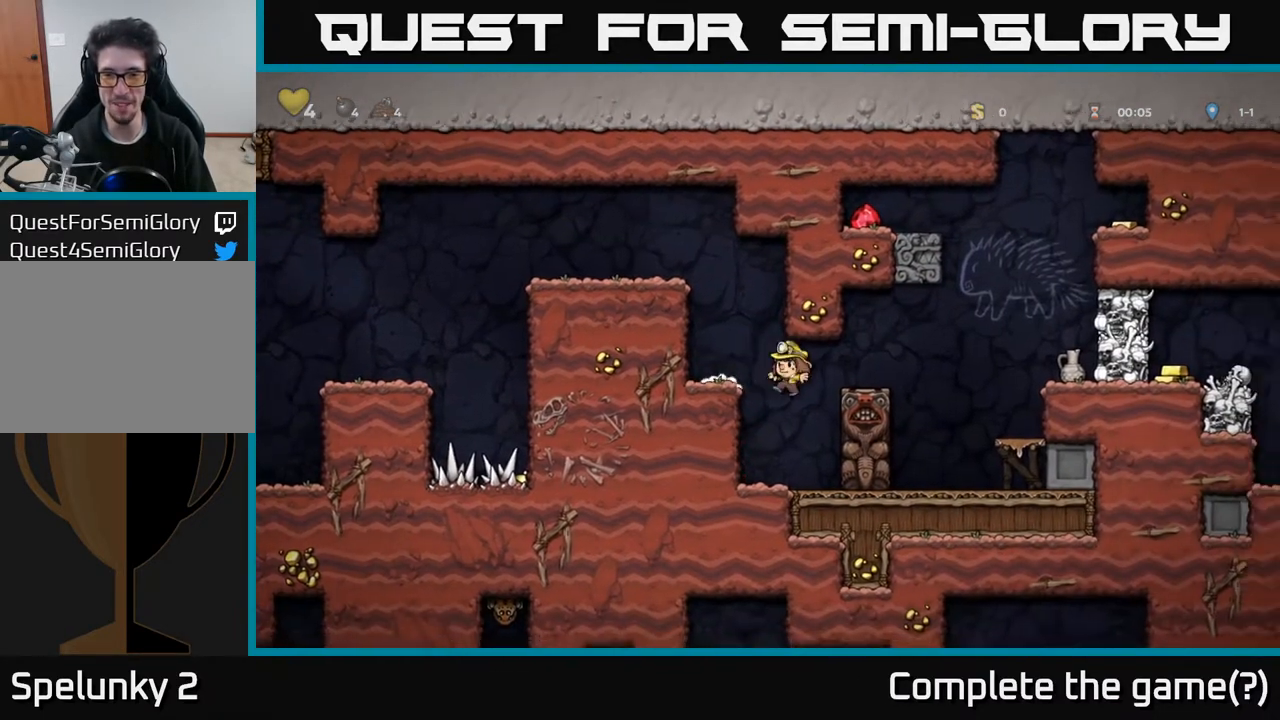
{"buttons": [], "left_stick": "center", "right_stick": "center", "events": [[200, "DPAD_LEFT", "up"]]}
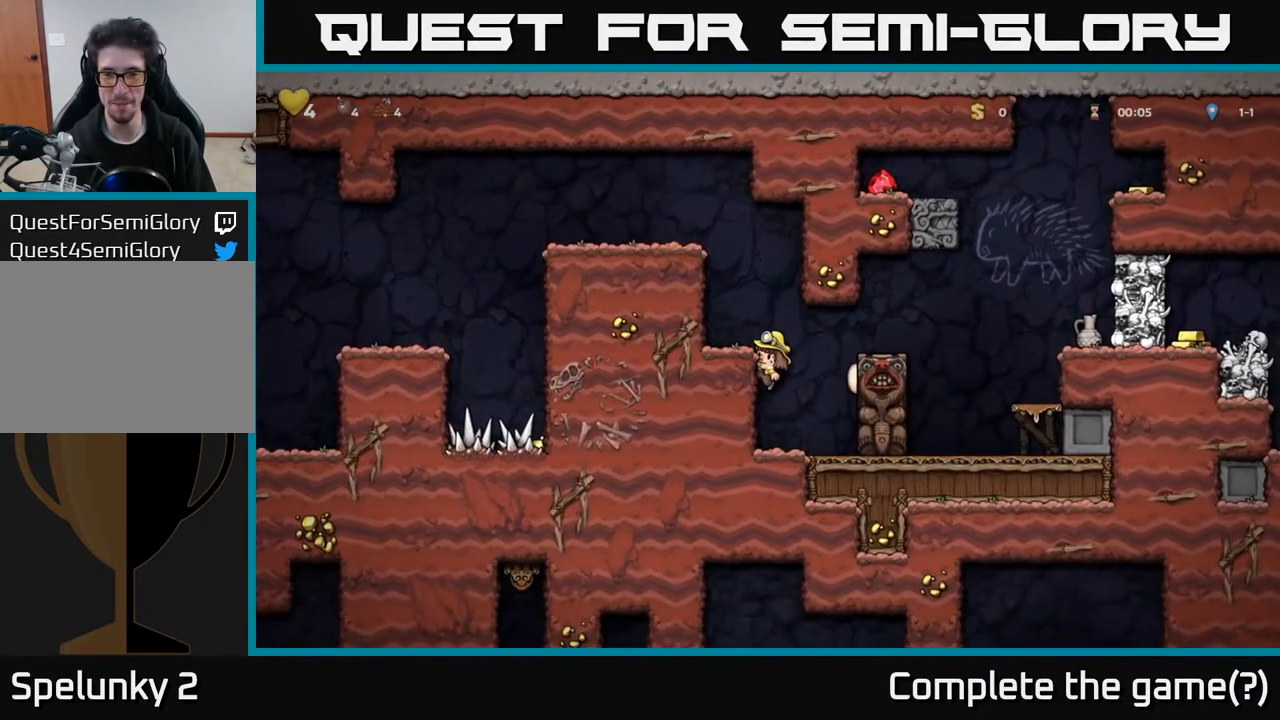
{"buttons": [], "left_stick": "center", "right_stick": "center", "events": [[200, "DPAD_DOWN", "down"], [267, "A", "down"], [400, "A", "up"], [417, "DPAD_DOWN", "up"]]}
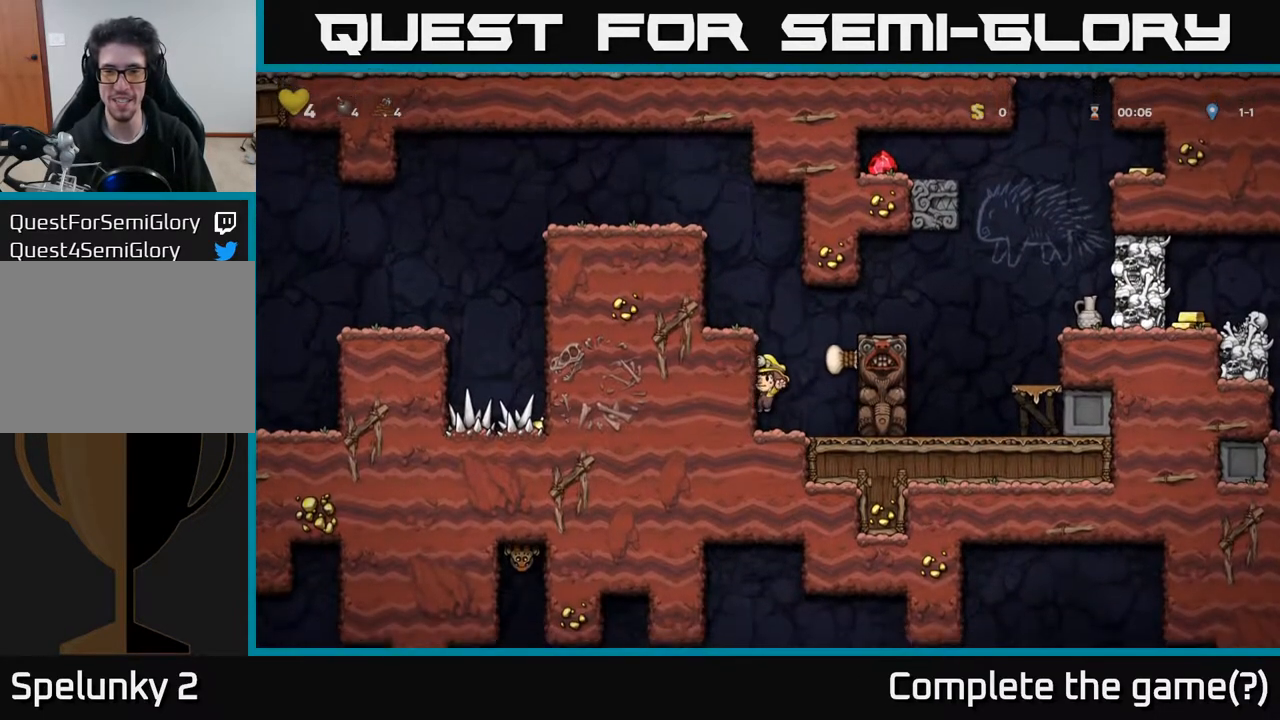
{"buttons": ["DPAD_RIGHT"], "left_stick": "center", "right_stick": "center", "events": [[150, "A", "down"], [167, "DPAD_RIGHT", "down"], [350, "A", "up"]]}
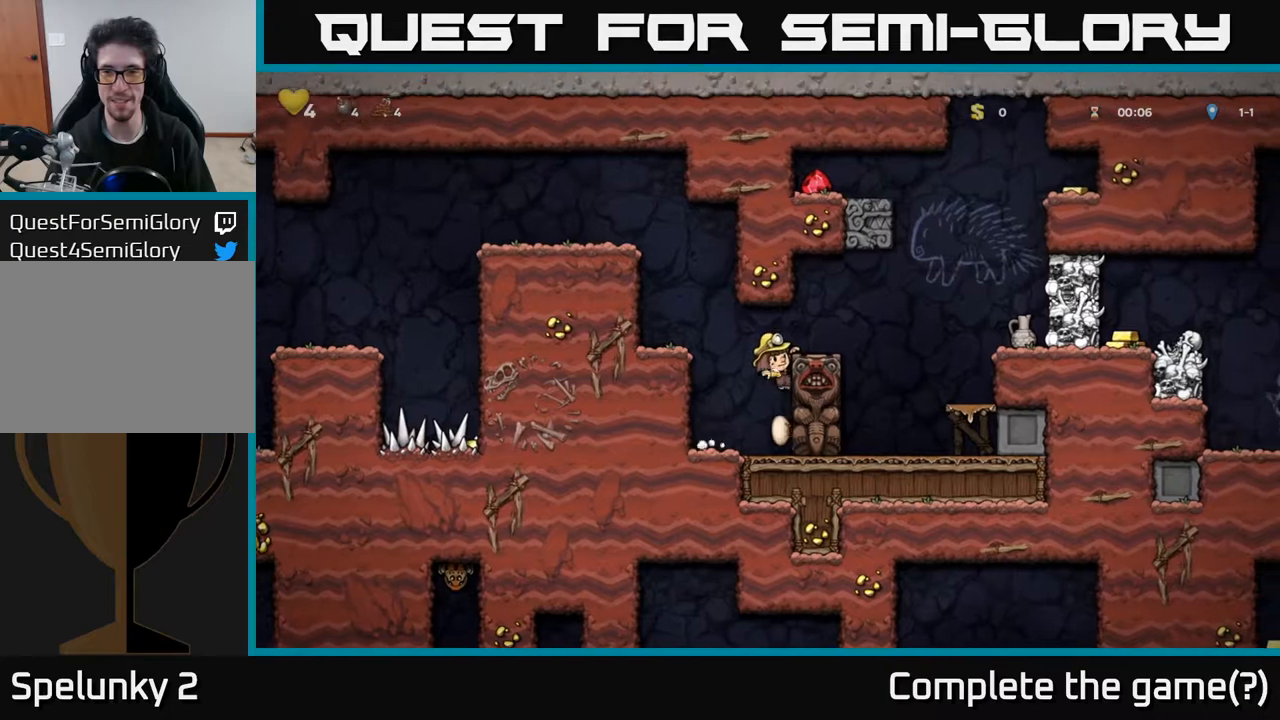
{"buttons": [], "left_stick": "center", "right_stick": "center", "events": [[117, "A", "down"], [250, "A", "up"], [250, "DPAD_RIGHT", "up"]]}
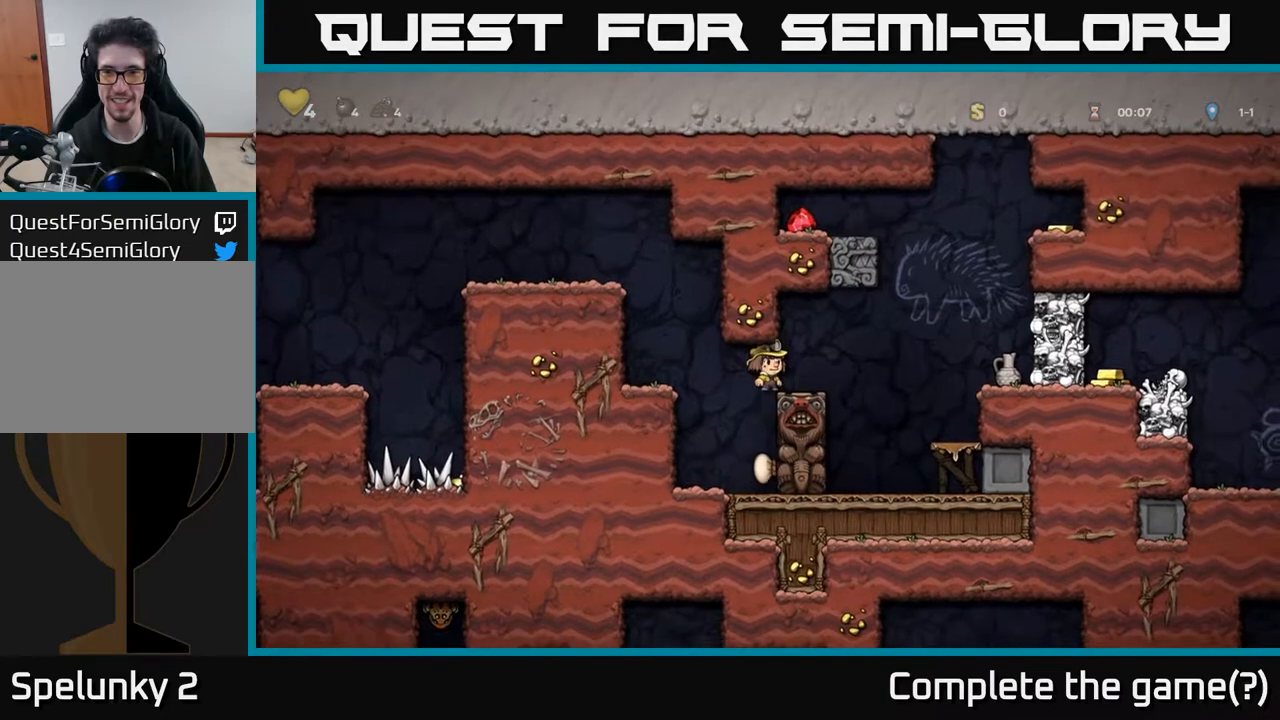
{"buttons": ["DPAD_RIGHT"], "left_stick": "center", "right_stick": "center", "events": [[100, "DPAD_RIGHT", "down"], [233, "A", "down"], [350, "A", "up"]]}
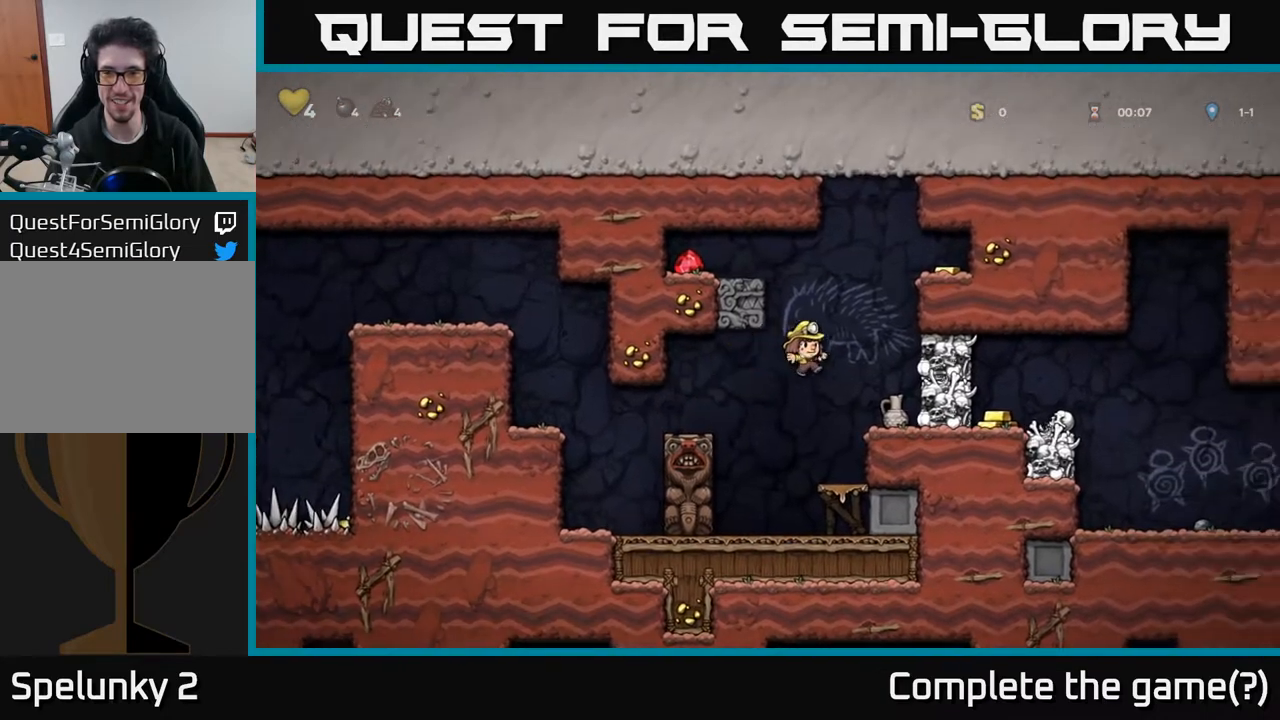
{"buttons": [], "left_stick": "center", "right_stick": "center", "events": [[183, "DPAD_DOWN", "down"], [183, "DPAD_RIGHT", "up"], [283, "X", "down"], [367, "DPAD_DOWN", "up"], [383, "X", "up"], [467, "DPAD_LEFT", "down"], [500, "DPAD_LEFT", "up"]]}
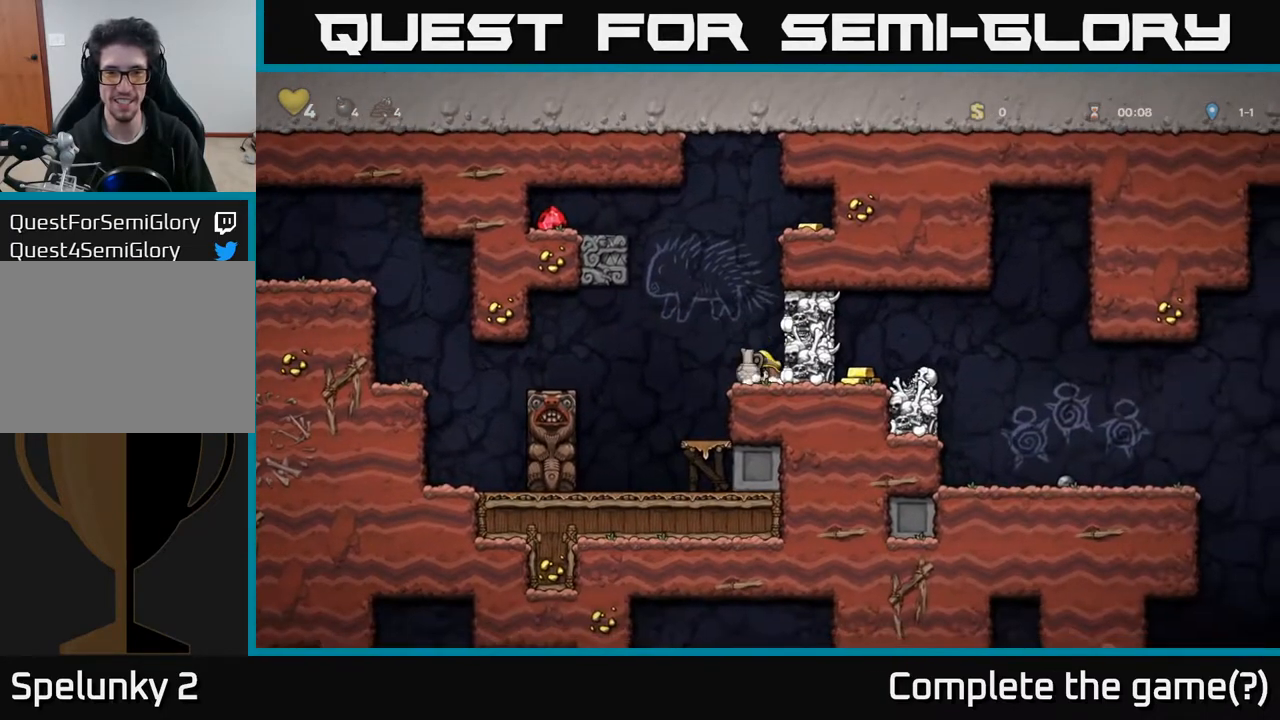
{"buttons": ["DPAD_UP"], "left_stick": "center", "right_stick": "center", "events": [[250, "A", "down"], [267, "DPAD_UP", "down"], [333, "A", "up"], [400, "X", "down"], [450, "X", "up"]]}
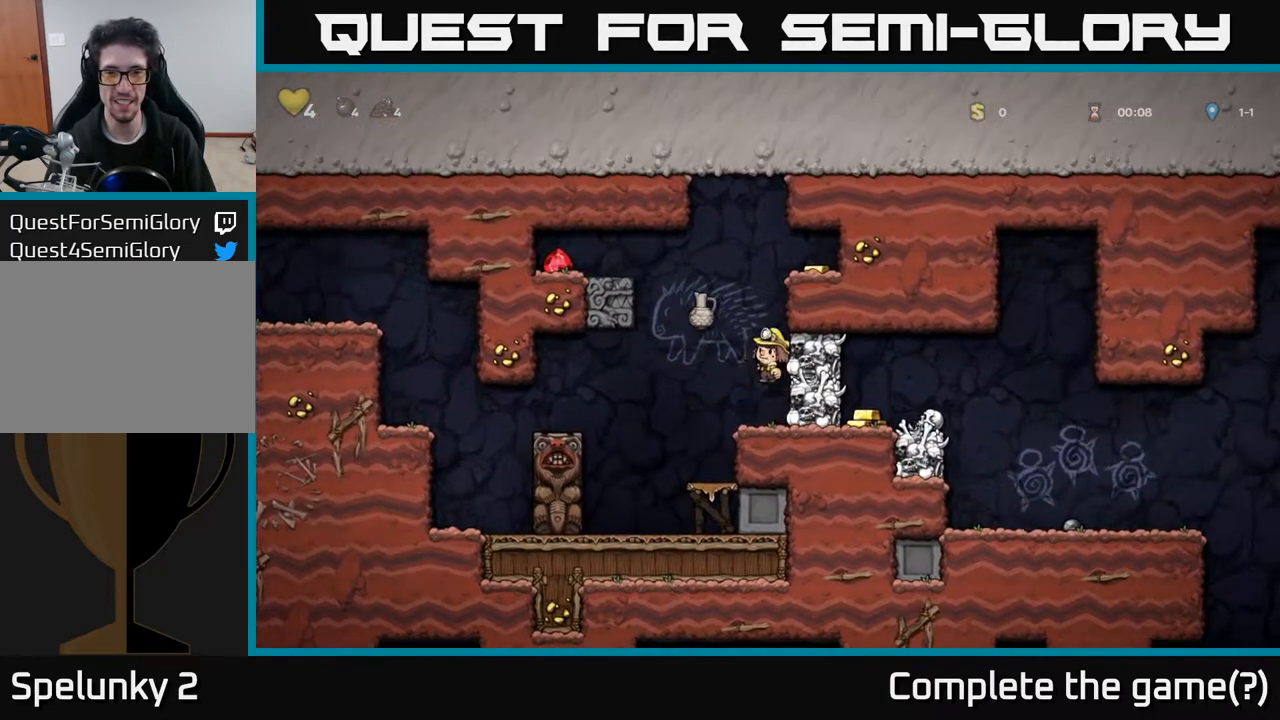
{"buttons": [], "left_stick": "center", "right_stick": "center", "events": [[117, "DPAD_UP", "up"]]}
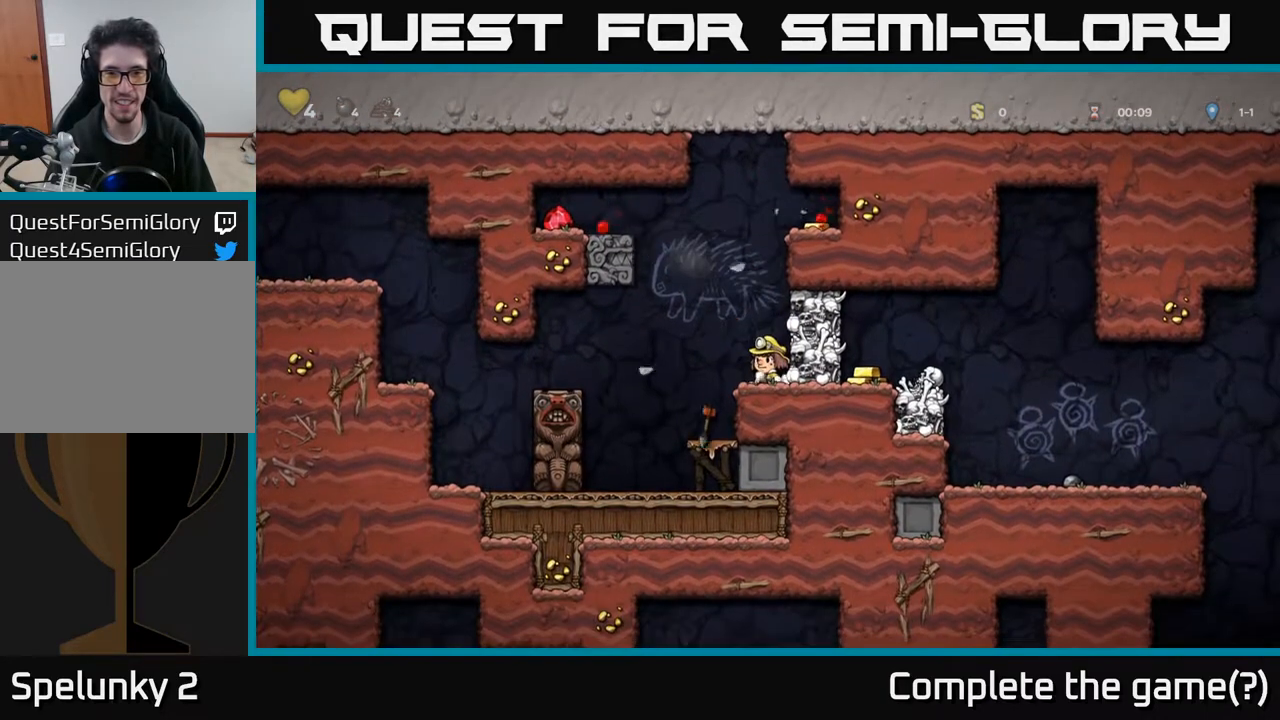
{"buttons": [], "left_stick": "center", "right_stick": "center", "events": [[367, "DPAD_DOWN", "down"], [500, "DPAD_DOWN", "up"]]}
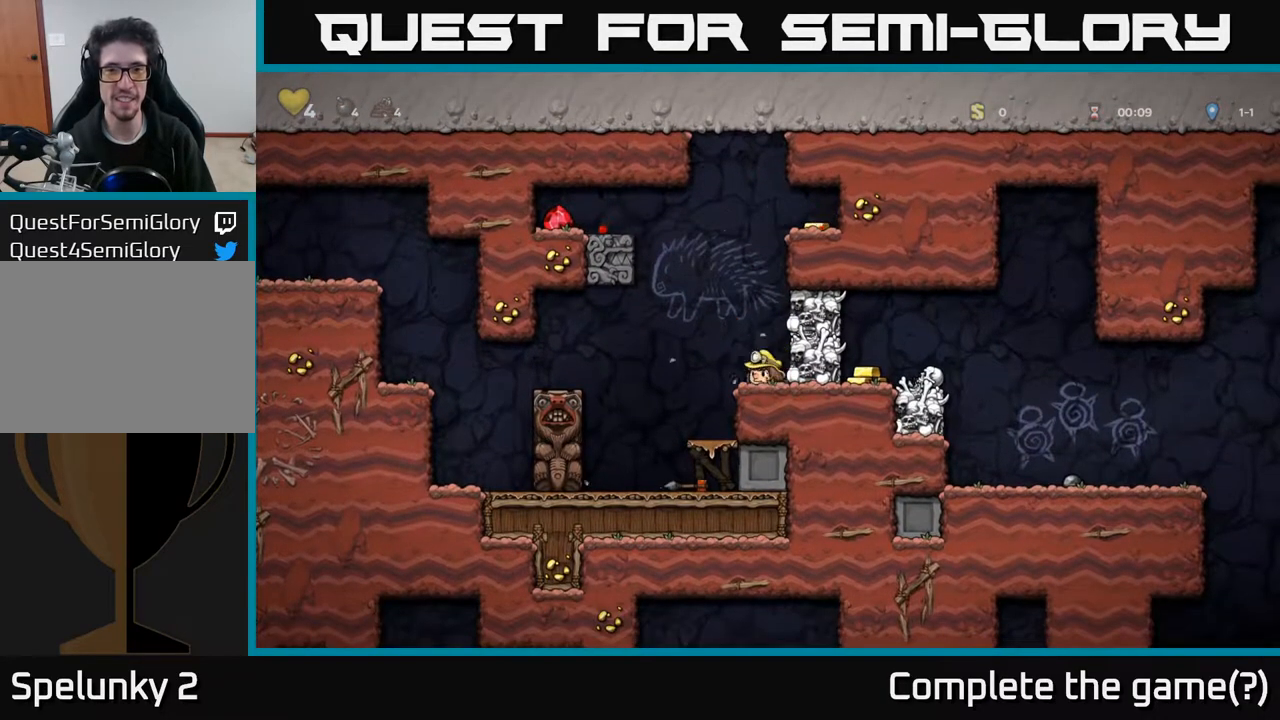
{"buttons": [], "left_stick": "center", "right_stick": "center", "events": [[400, "DPAD_LEFT", "down"], [450, "DPAD_LEFT", "up"]]}
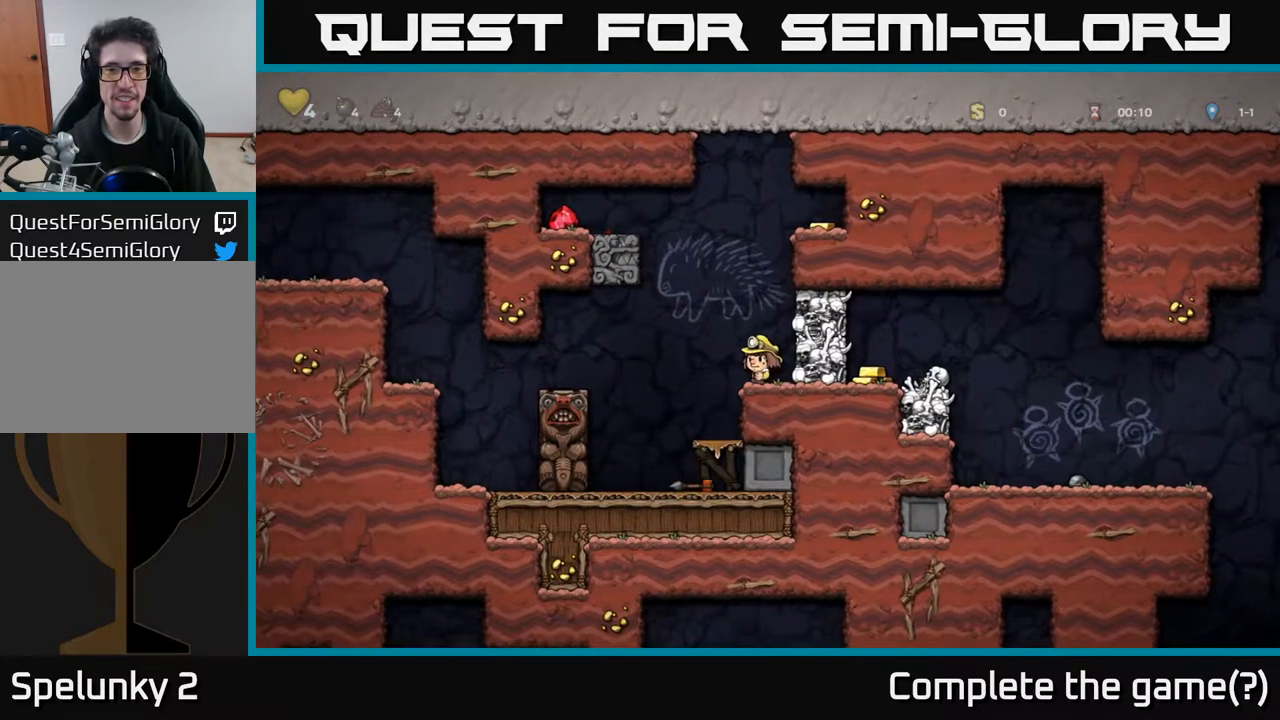
{"buttons": [], "left_stick": "center", "right_stick": "center", "events": [[200, "A", "down"], [200, "X", "down"], [283, "DPAD_RIGHT", "down"], [333, "X", "up"], [350, "DPAD_RIGHT", "up"], [383, "A", "up"], [433, "A", "down"], [467, "A", "up"]]}
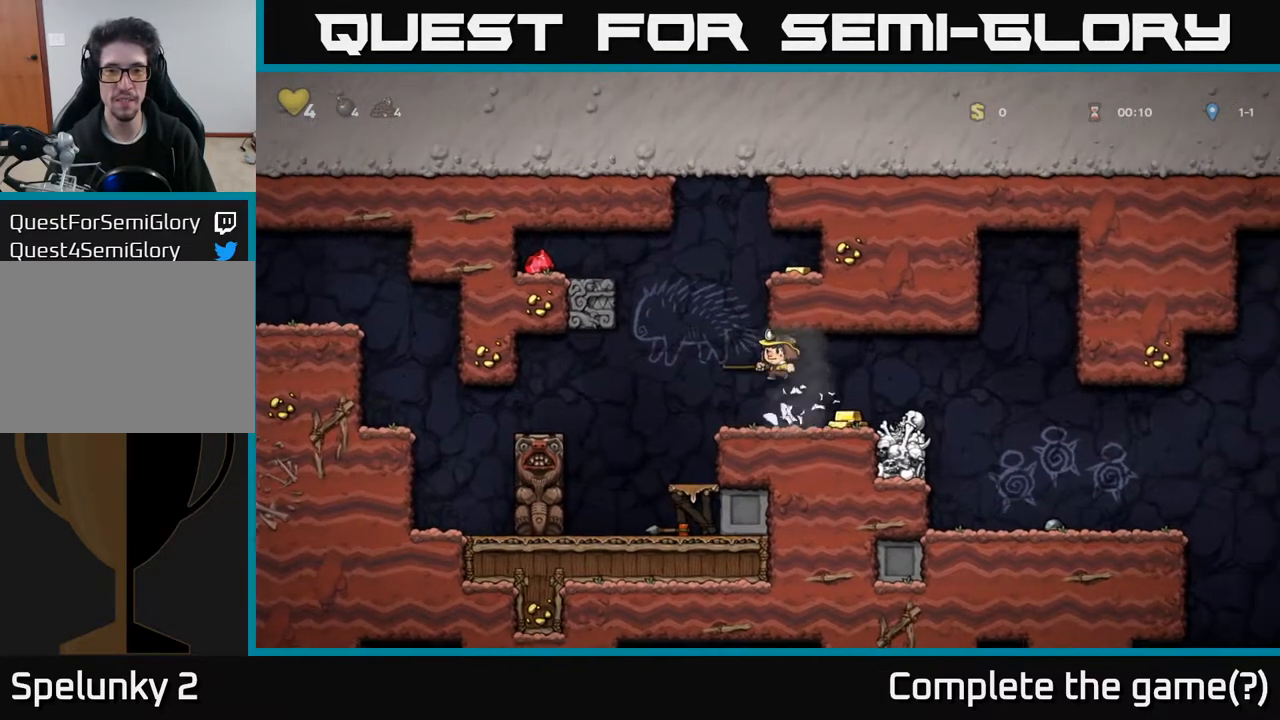
{"buttons": ["DPAD_RIGHT"], "left_stick": "center", "right_stick": "center", "events": [[367, "DPAD_RIGHT", "down"]]}
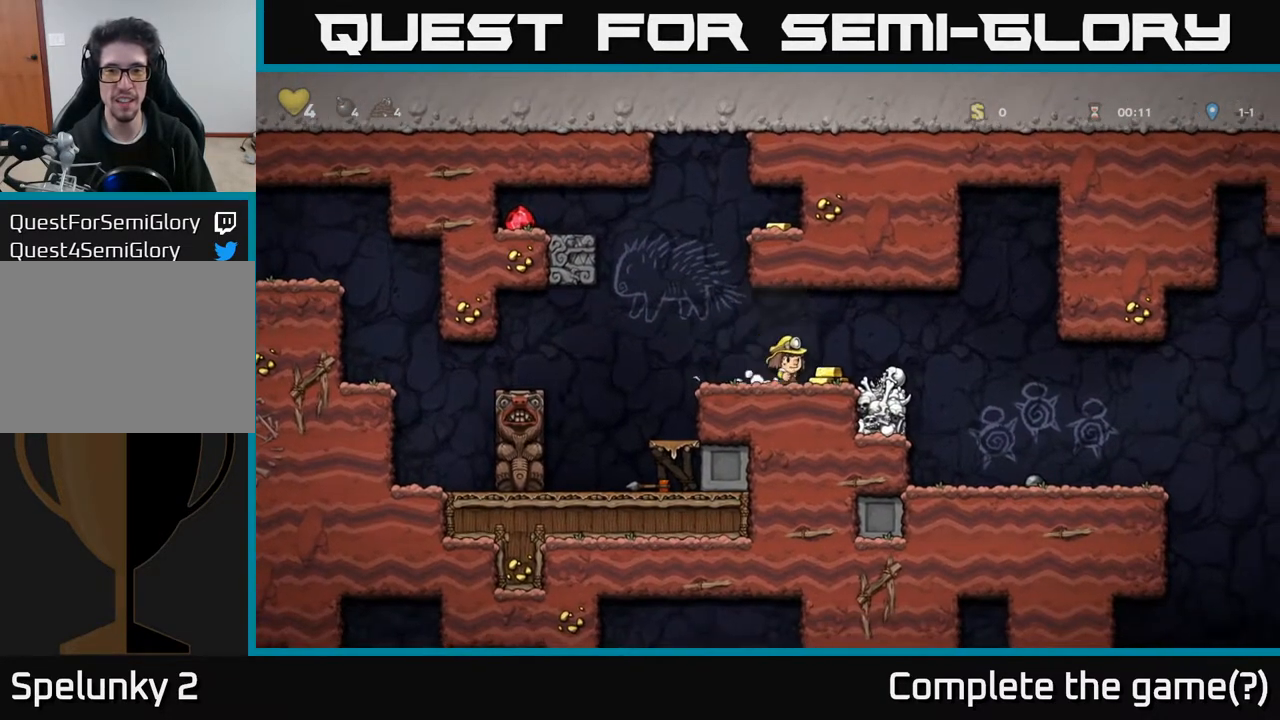
{"buttons": [], "left_stick": "center", "right_stick": "center", "events": [[33, "DPAD_DOWN", "down"], [33, "DPAD_RIGHT", "up"], [67, "DPAD_DOWN", "up"], [67, "DPAD_LEFT", "down"], [250, "DPAD_LEFT", "up"]]}
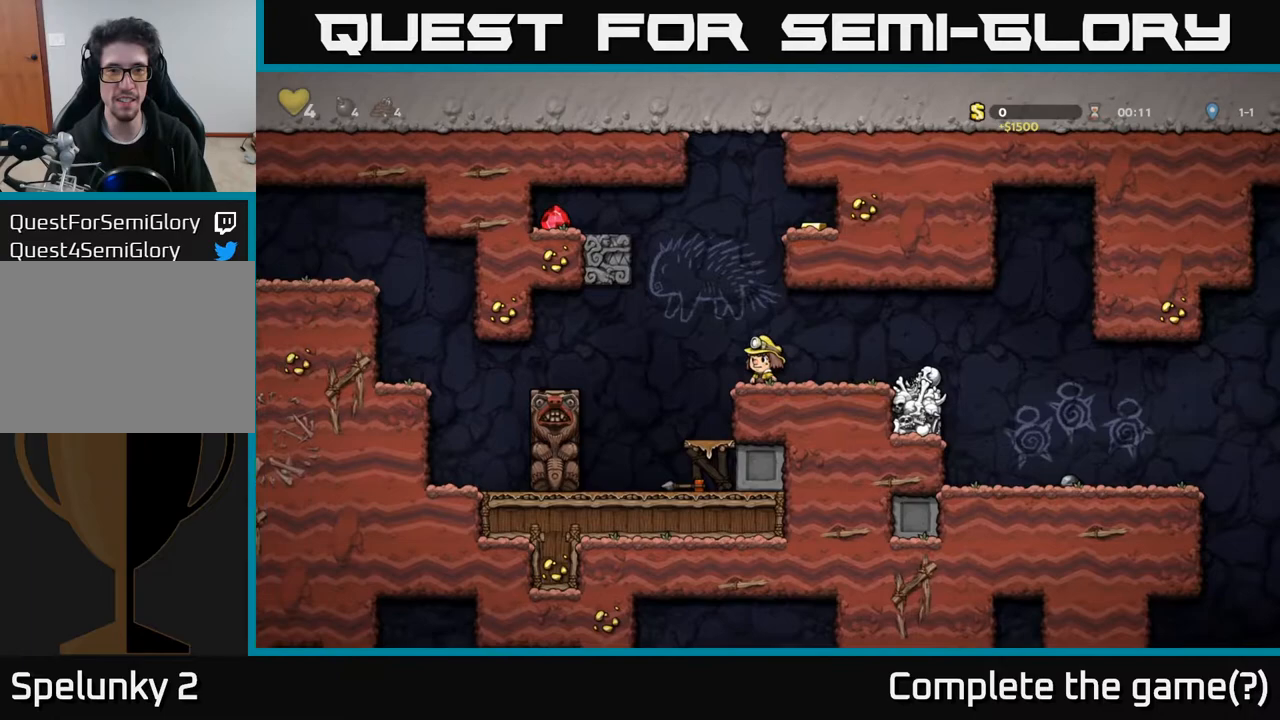
{"buttons": [], "left_stick": "center", "right_stick": "center", "events": [[50, "DPAD_LEFT", "down"], [250, "DPAD_UP", "down"], [267, "DPAD_LEFT", "up"], [300, "R1", "down"], [367, "DPAD_RIGHT", "down"], [383, "DPAD_UP", "up"], [400, "R1", "up"], [500, "DPAD_RIGHT", "up"]]}
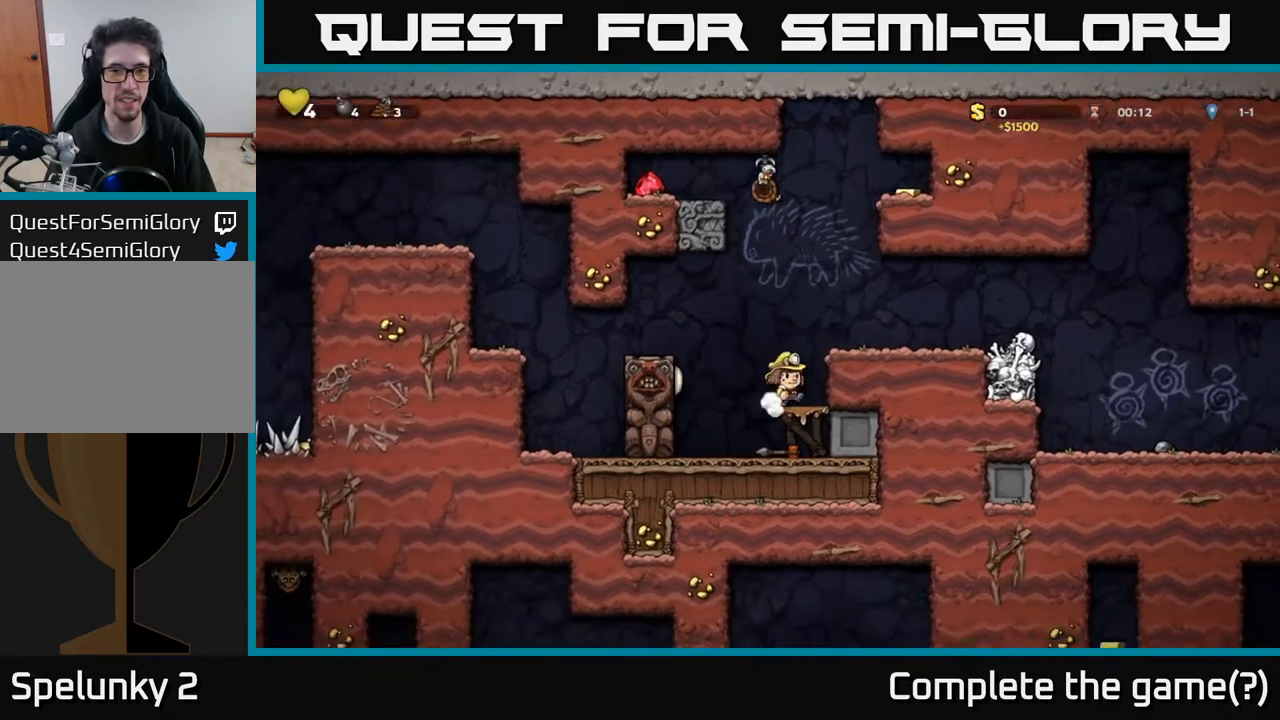
{"buttons": ["DPAD_UP"], "left_stick": "center", "right_stick": "center", "events": [[267, "DPAD_LEFT", "down"], [300, "A", "down"], [317, "DPAD_UP", "down"], [367, "DPAD_LEFT", "up"], [500, "A", "up"]]}
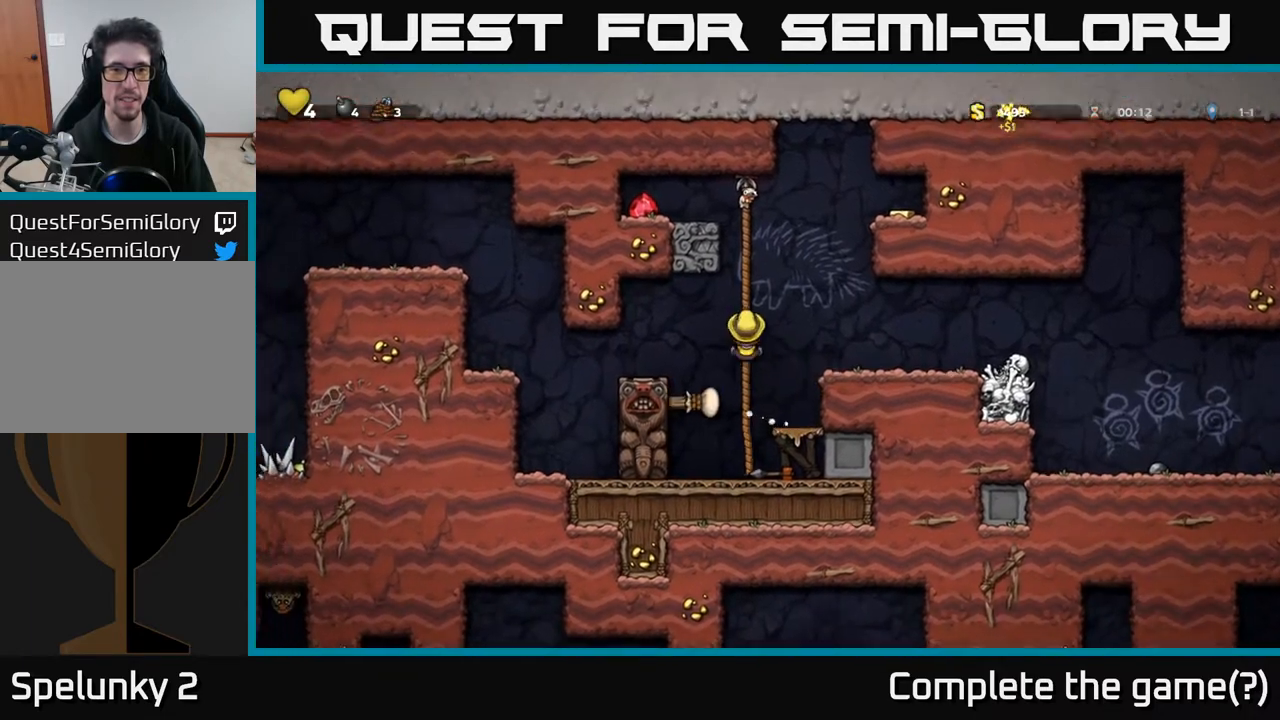
{"buttons": ["A", "DPAD_LEFT"], "left_stick": "center", "right_stick": "center", "events": [[400, "A", "down"], [433, "DPAD_LEFT", "down"], [483, "DPAD_UP", "up"]]}
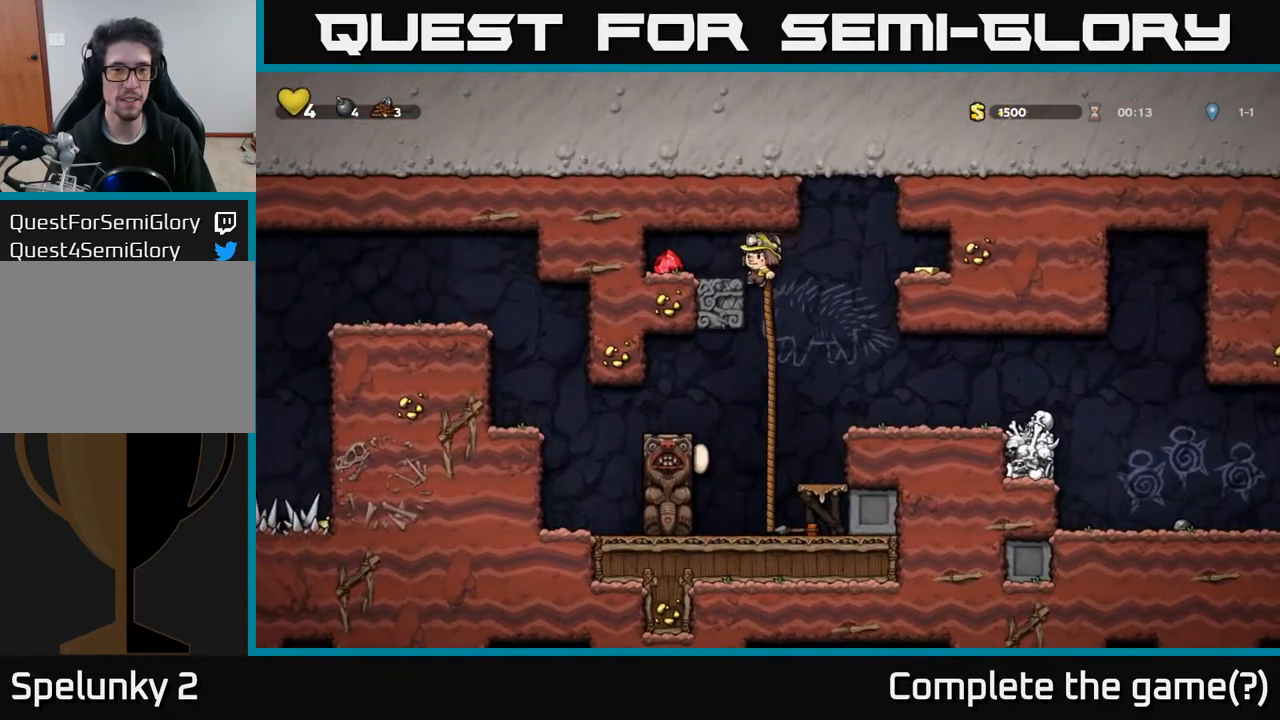
{"buttons": ["DPAD_RIGHT"], "left_stick": "center", "right_stick": "center", "events": [[83, "A", "up"], [217, "DPAD_LEFT", "up"], [267, "DPAD_RIGHT", "down"]]}
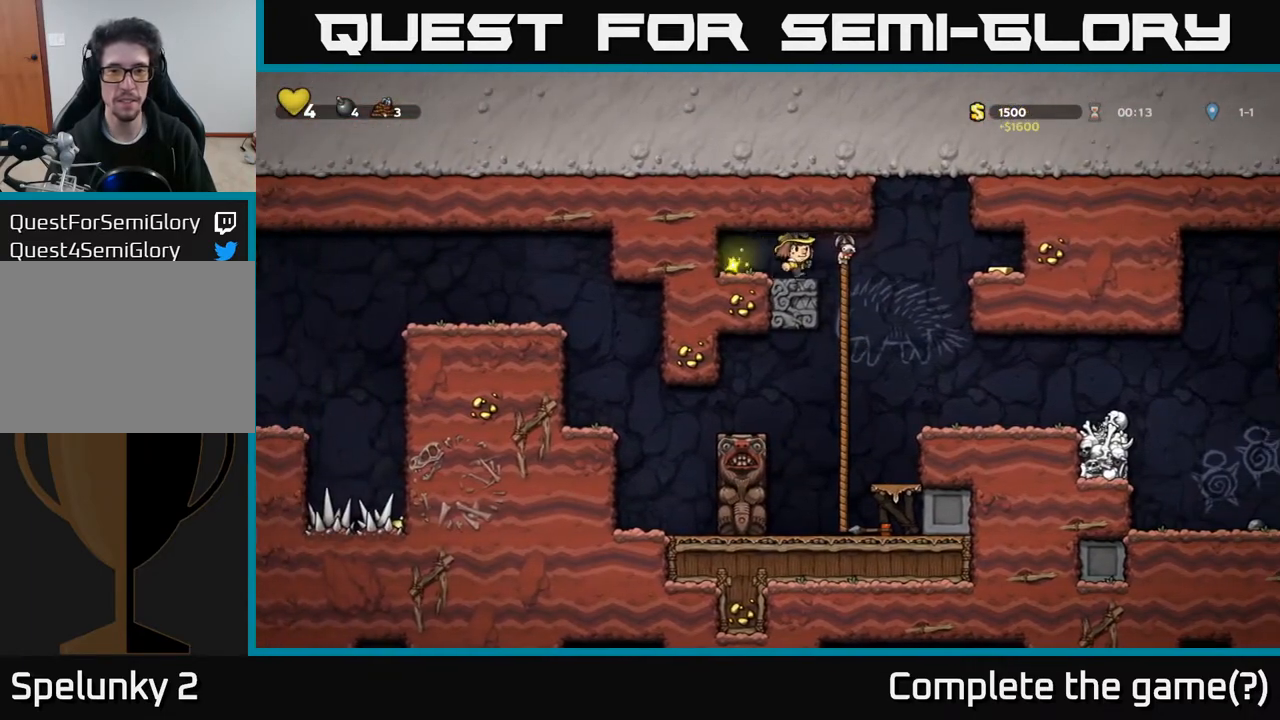
{"buttons": ["DPAD_DOWN"], "left_stick": "center", "right_stick": "center", "events": [[33, "DPAD_RIGHT", "up"], [33, "DPAD_UP", "down"], [133, "DPAD_UP", "up"], [167, "DPAD_DOWN", "down"]]}